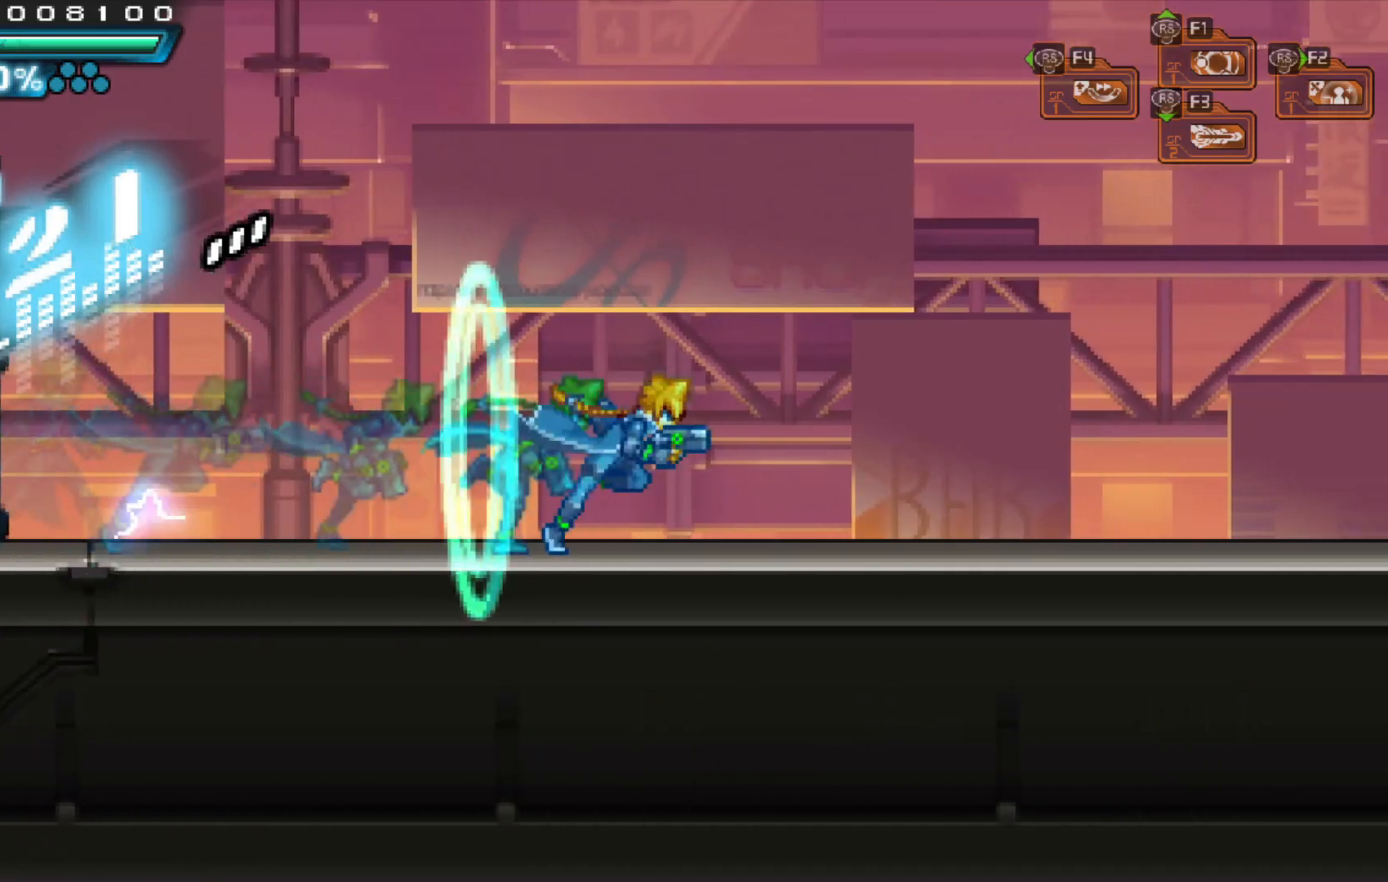
Gameplay with a controller (Xbox layout); each line is a JSON object with the inputs held at the frame after it. "events" lists button and stick changes between this image and that frame as [ms after this image, input, new state], when the widget could be followed in between. Not read: L3 R1 R3.
{"buttons": [], "left_stick": "right", "right_stick": "center", "events": []}
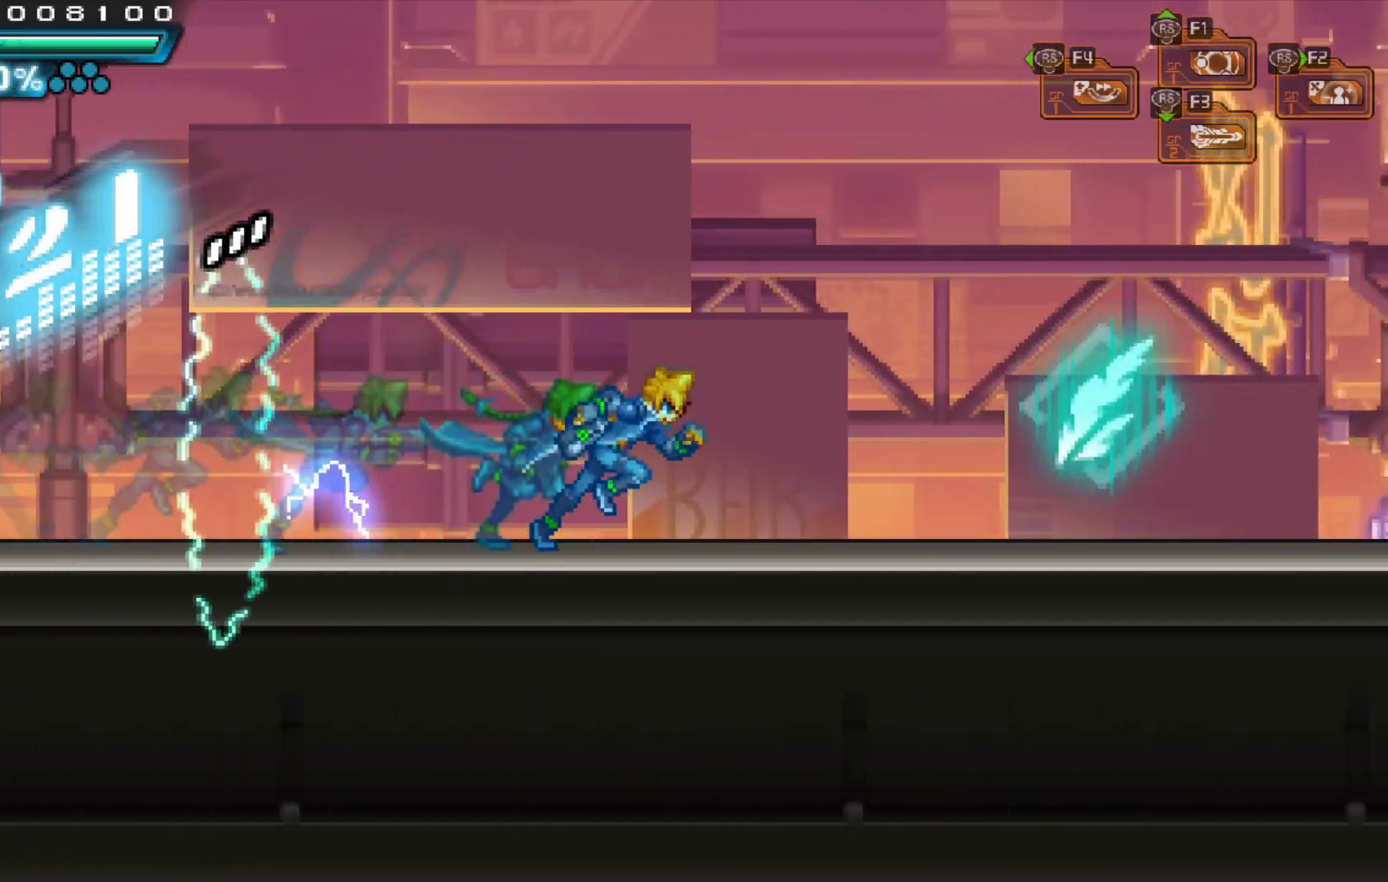
{"buttons": ["A"], "left_stick": "right", "right_stick": "center", "events": [[133, "left_stick", "center"], [367, "left_stick", "right"], [417, "A", "down"]]}
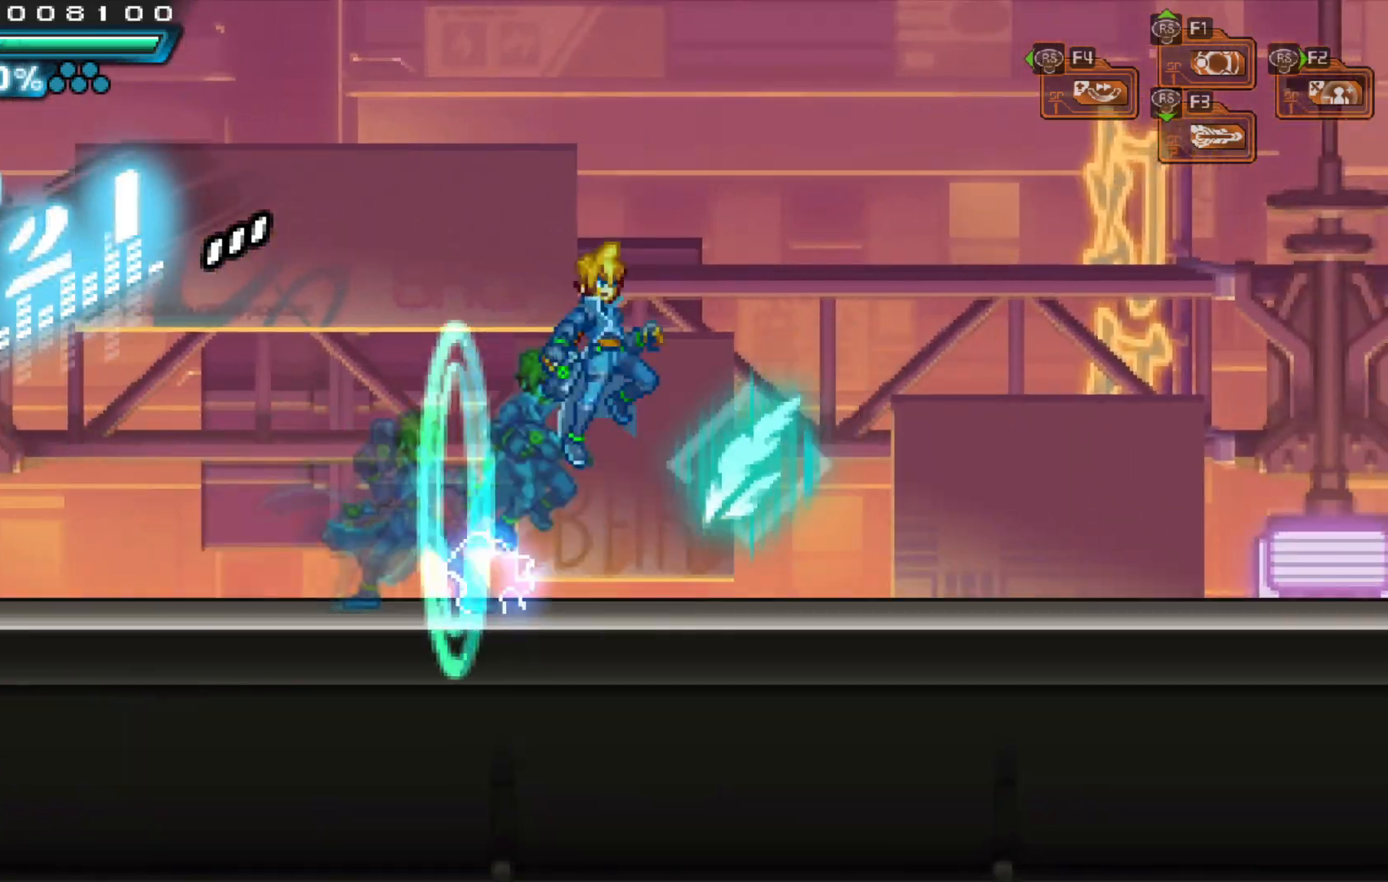
{"buttons": [], "left_stick": "center", "right_stick": "center", "events": [[167, "A", "up"], [433, "left_stick", "center"]]}
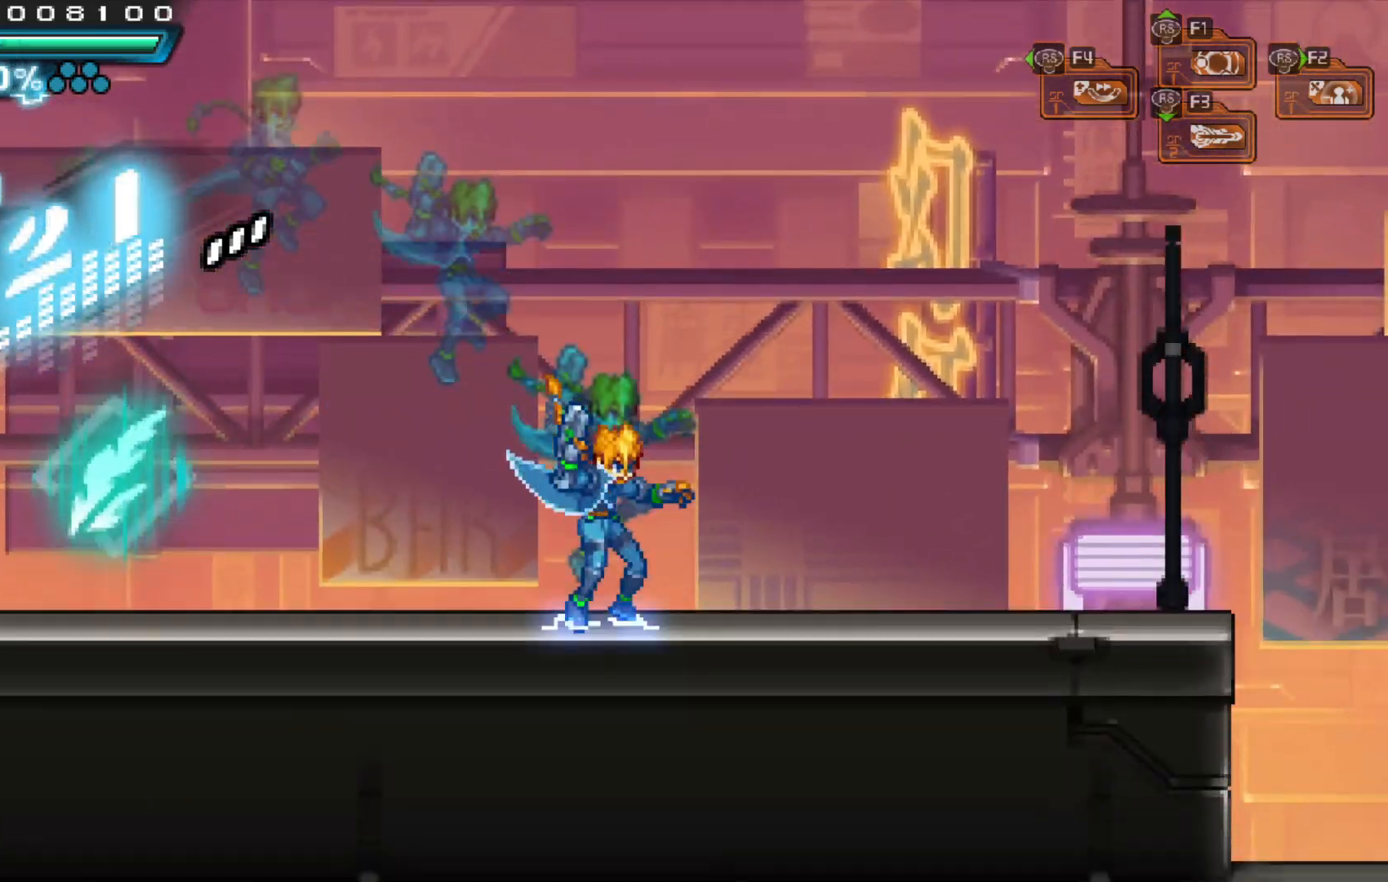
{"buttons": [], "left_stick": "right", "right_stick": "center", "events": [[67, "left_stick", "right"], [367, "left_stick", "center"], [433, "left_stick", "right"]]}
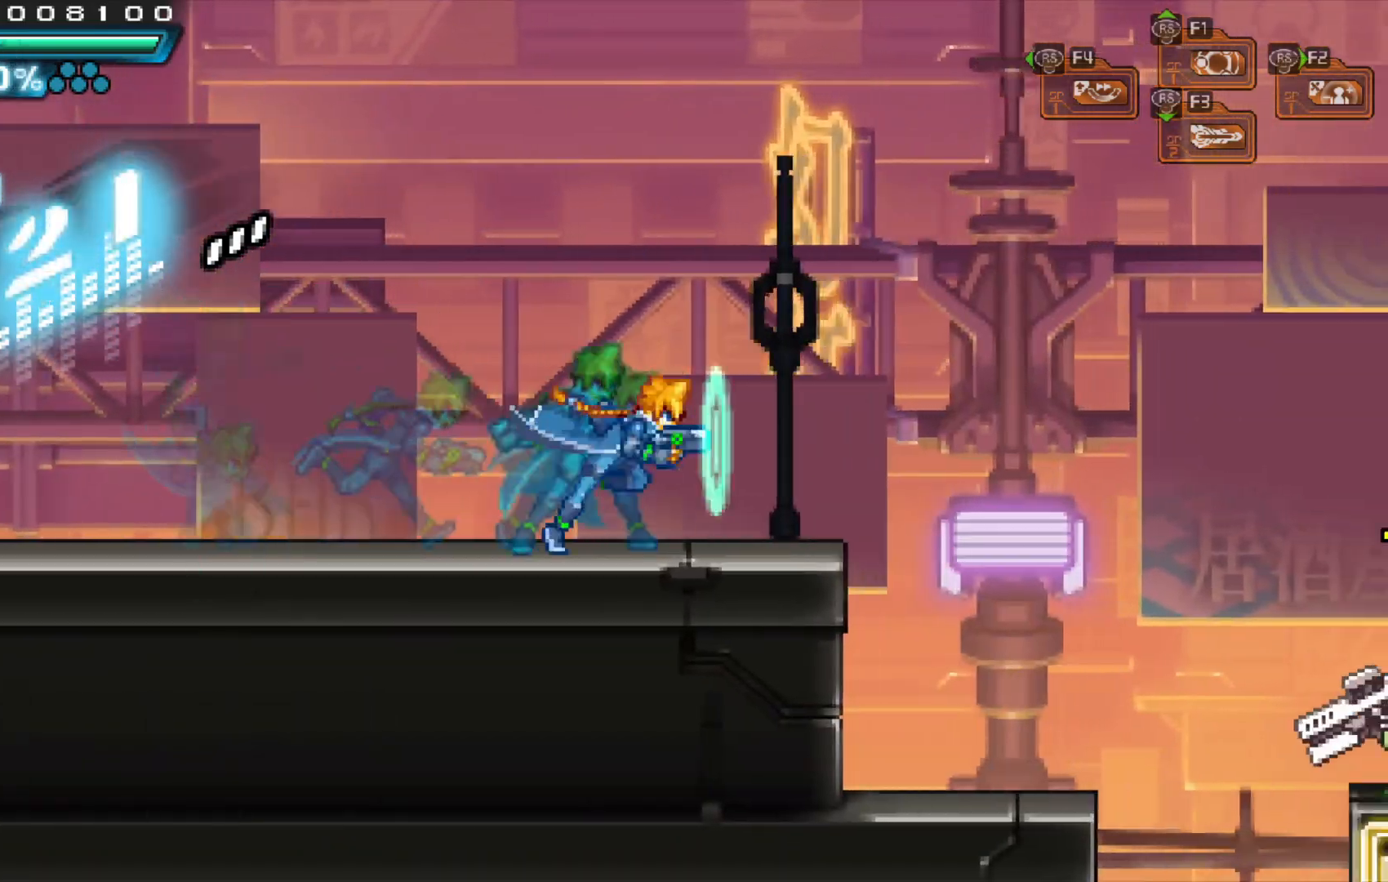
{"buttons": [], "left_stick": "center", "right_stick": "center", "events": [[233, "left_stick", "center"]]}
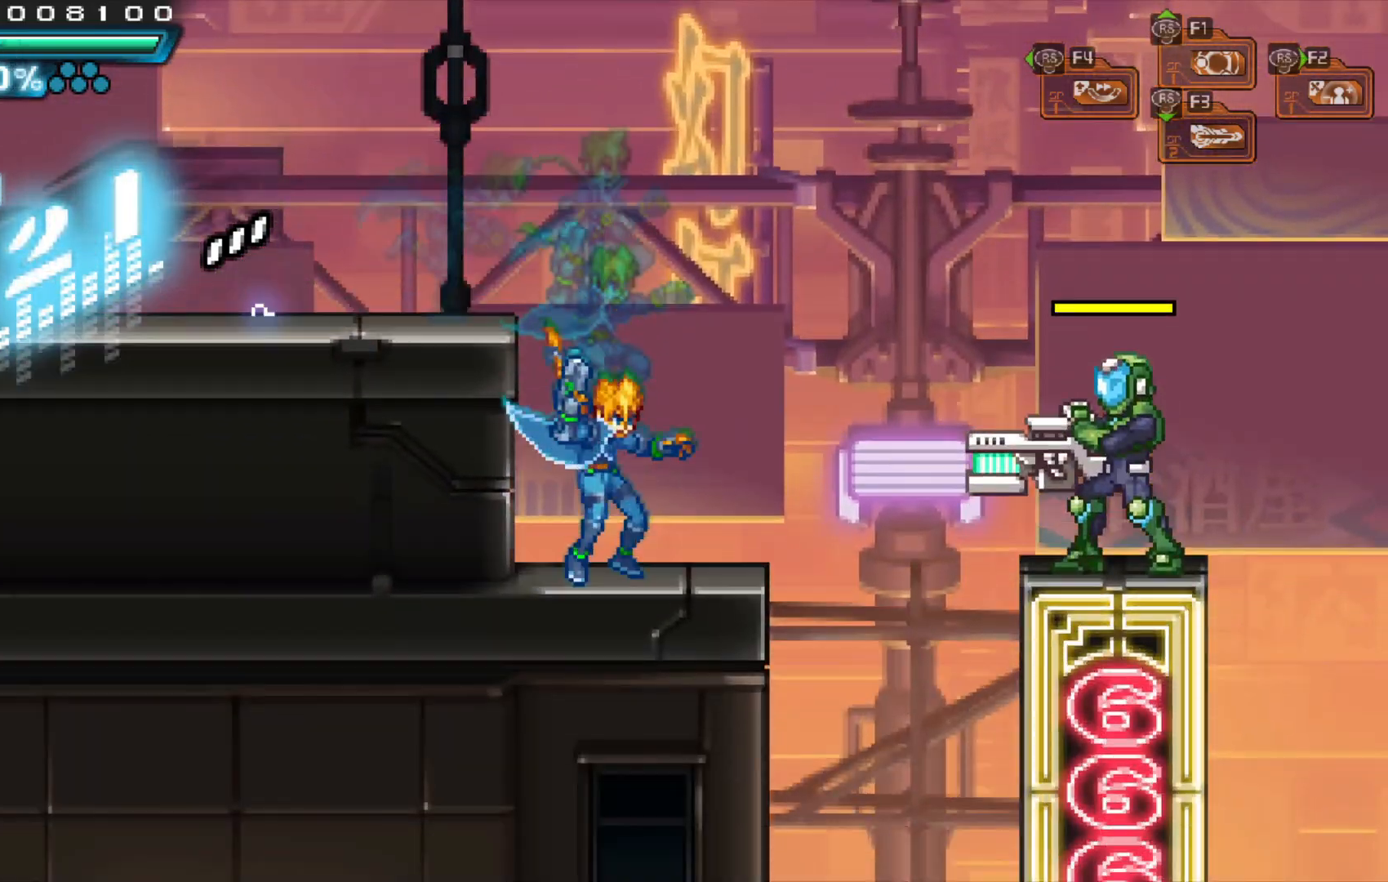
{"buttons": [], "left_stick": "left", "right_stick": "center", "events": [[33, "X", "down"], [83, "X", "up"], [167, "A", "down"], [217, "left_stick", "left"], [467, "A", "up"]]}
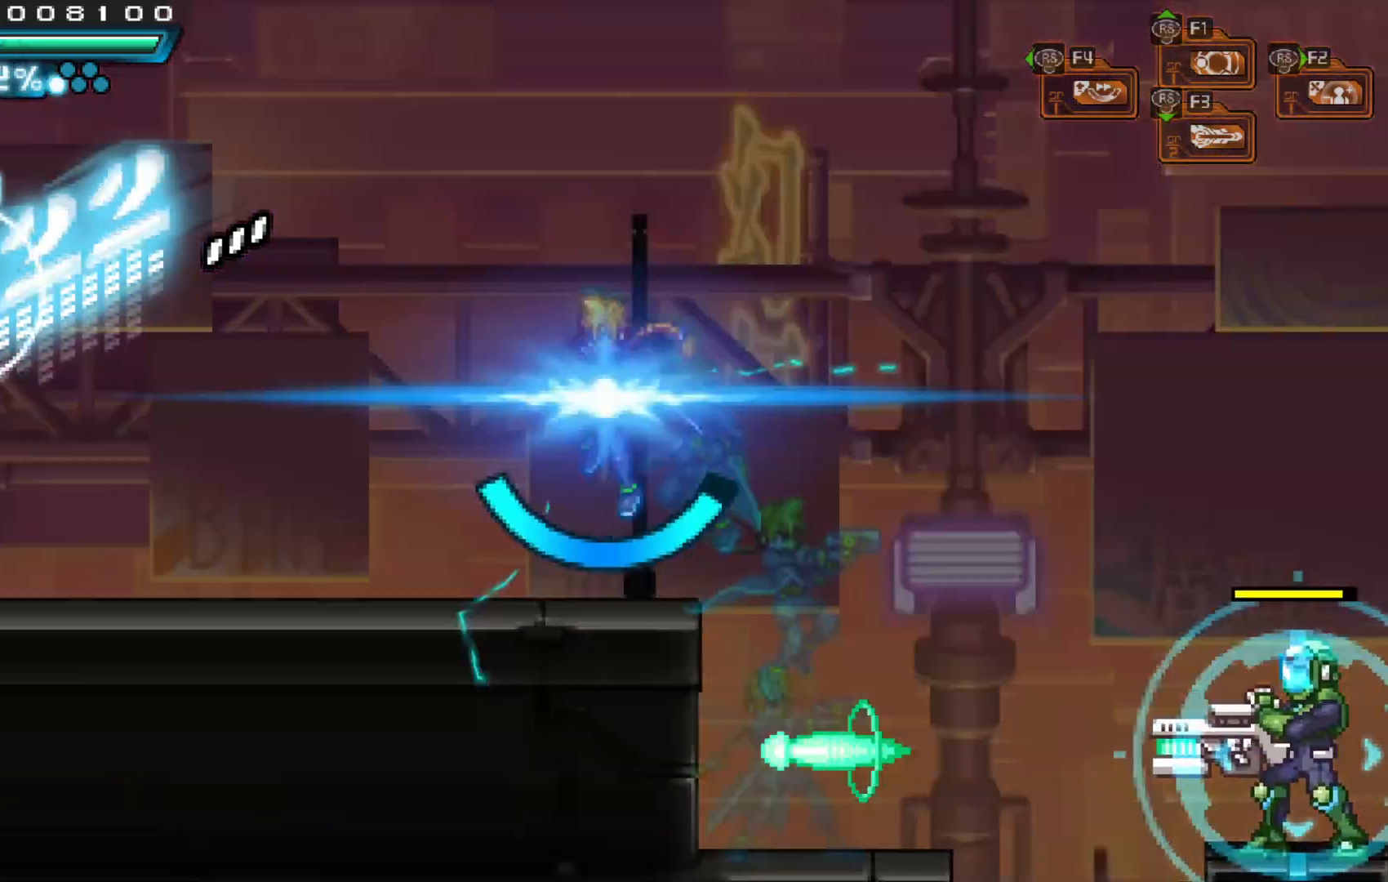
{"buttons": [], "left_stick": "center", "right_stick": "center", "events": [[83, "left_stick", "center"], [133, "left_stick", "right"], [433, "left_stick", "center"]]}
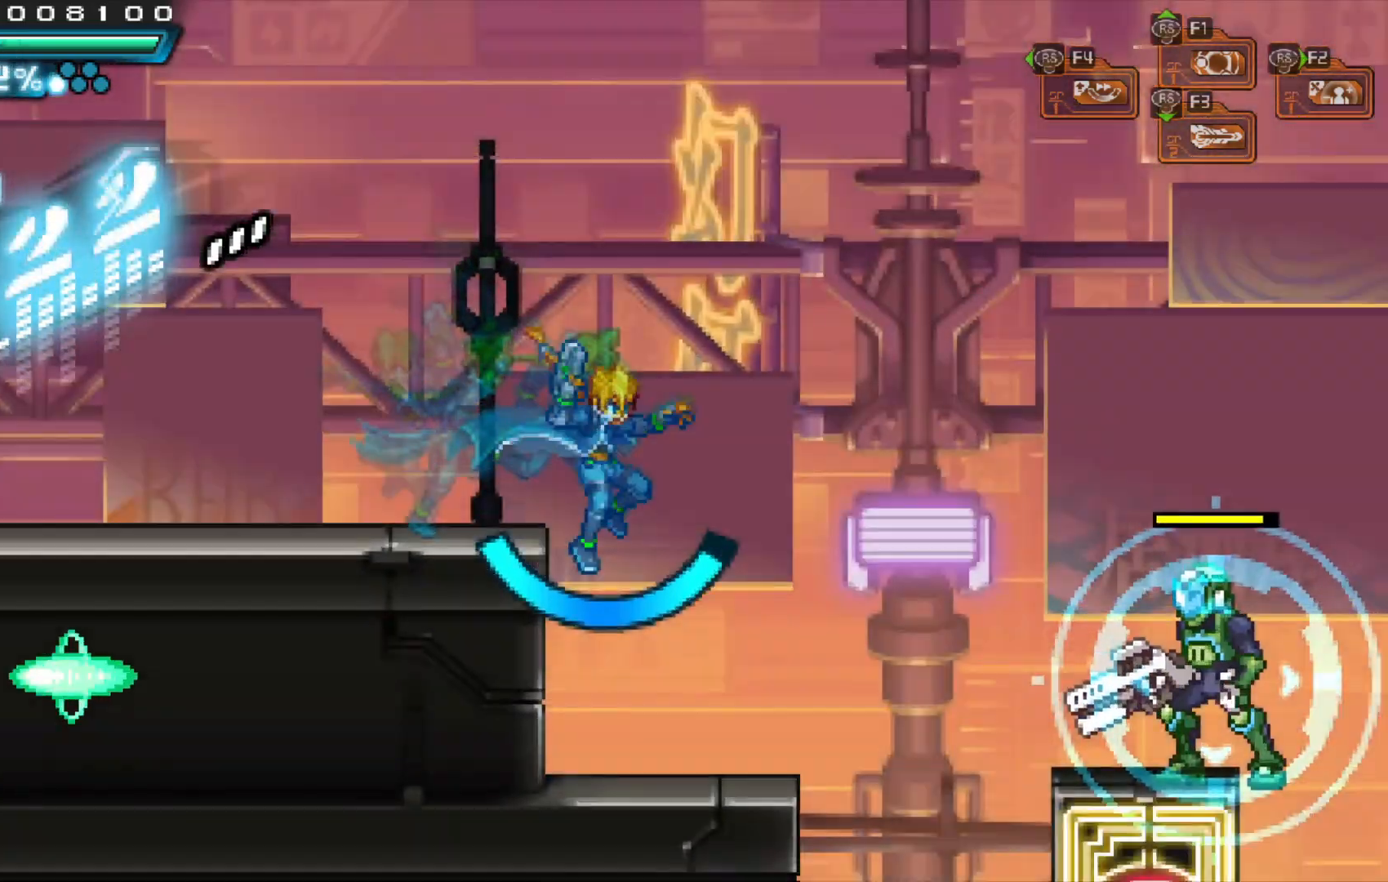
{"buttons": [], "left_stick": "center", "right_stick": "center", "events": [[167, "X", "down"], [183, "left_stick", "right"], [233, "X", "up"], [267, "left_stick", "center"], [317, "X", "down"], [383, "X", "up"]]}
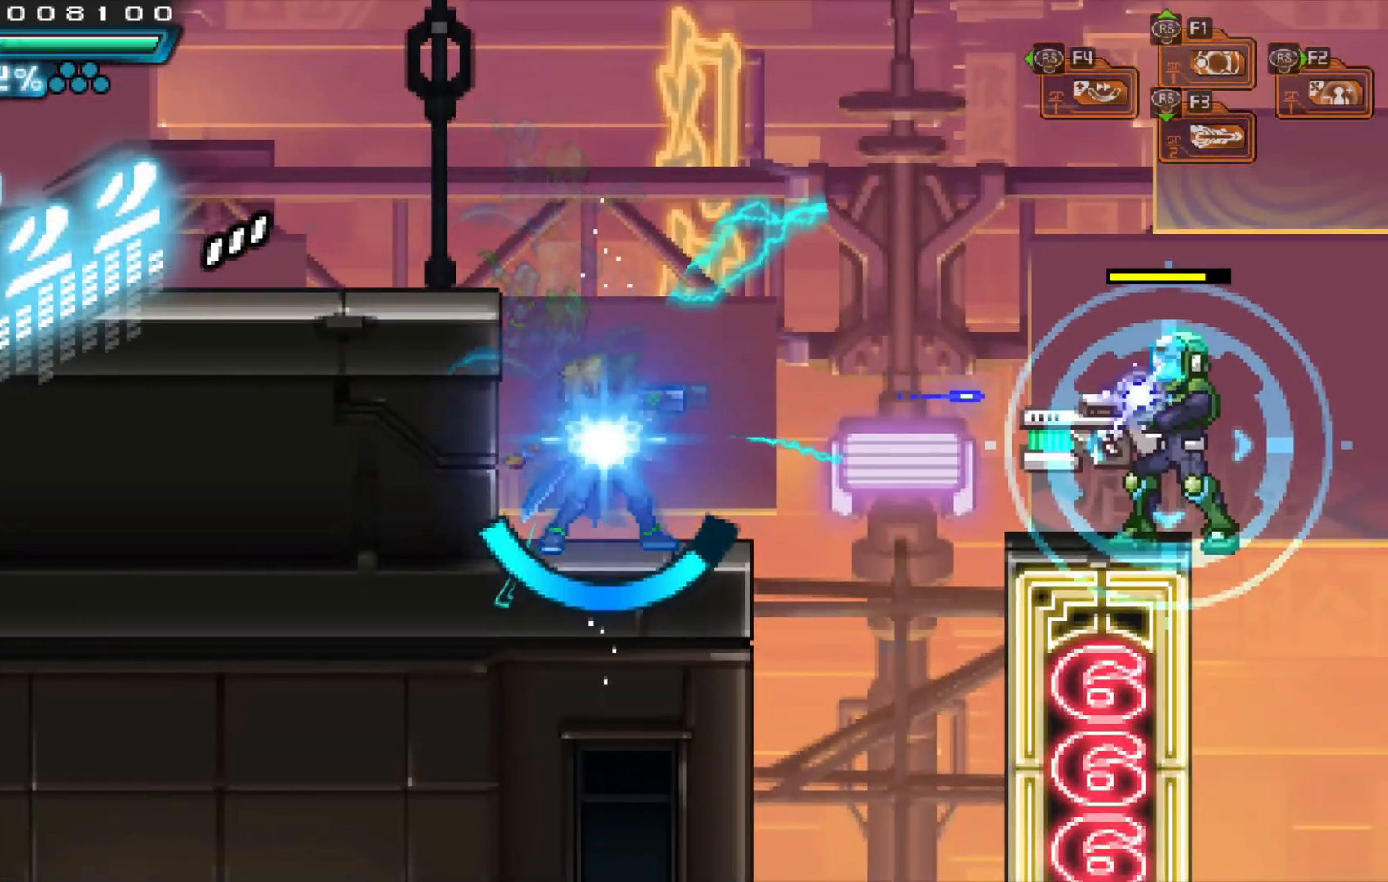
{"buttons": [], "left_stick": "center", "right_stick": "center", "events": [[133, "A", "down"], [317, "left_stick", "right"], [367, "A", "up"], [383, "left_stick", "up"], [433, "left_stick", "center"]]}
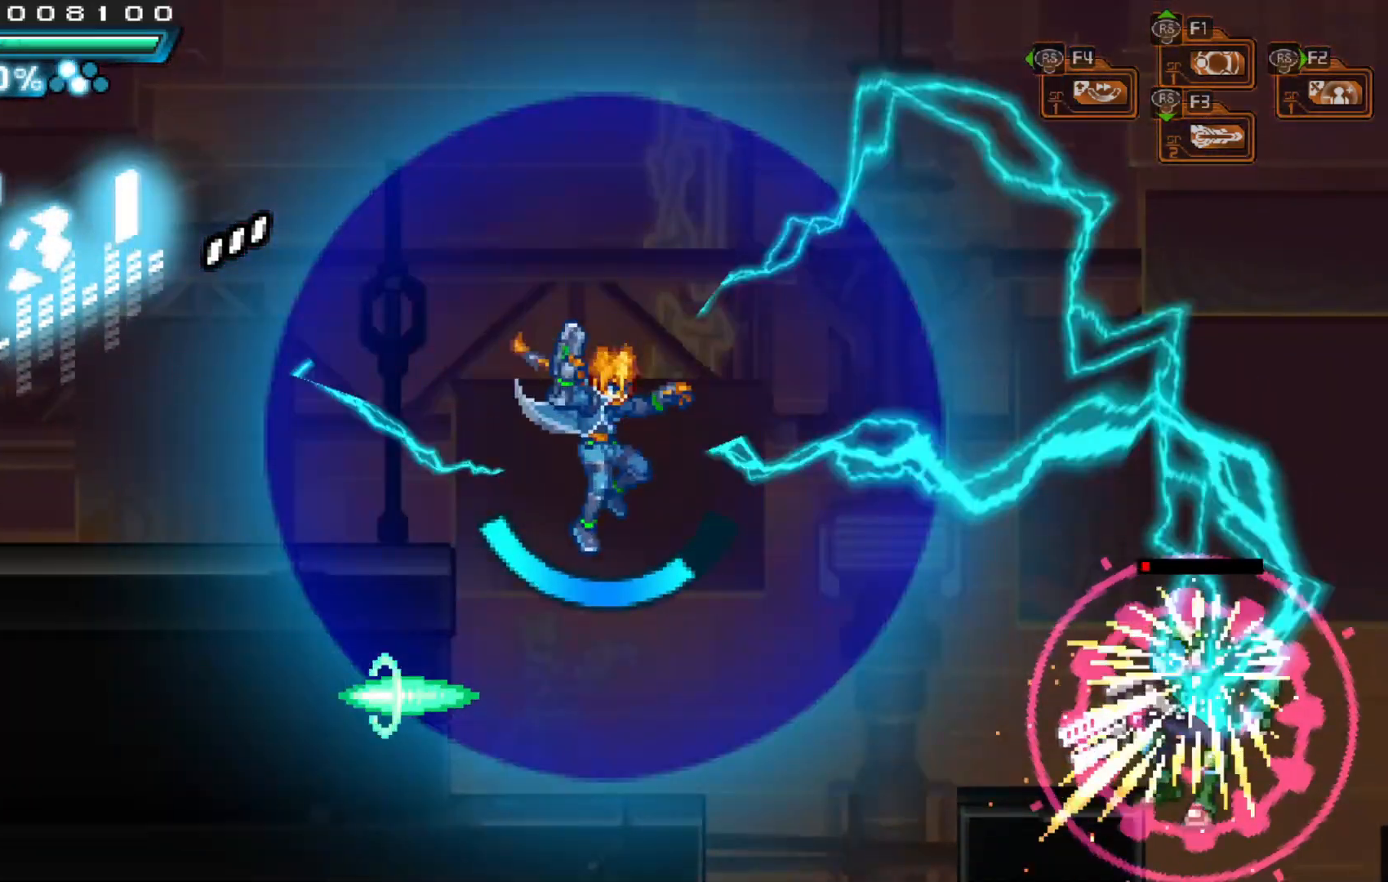
{"buttons": [], "left_stick": "down", "right_stick": "center", "events": [[433, "left_stick", "down"]]}
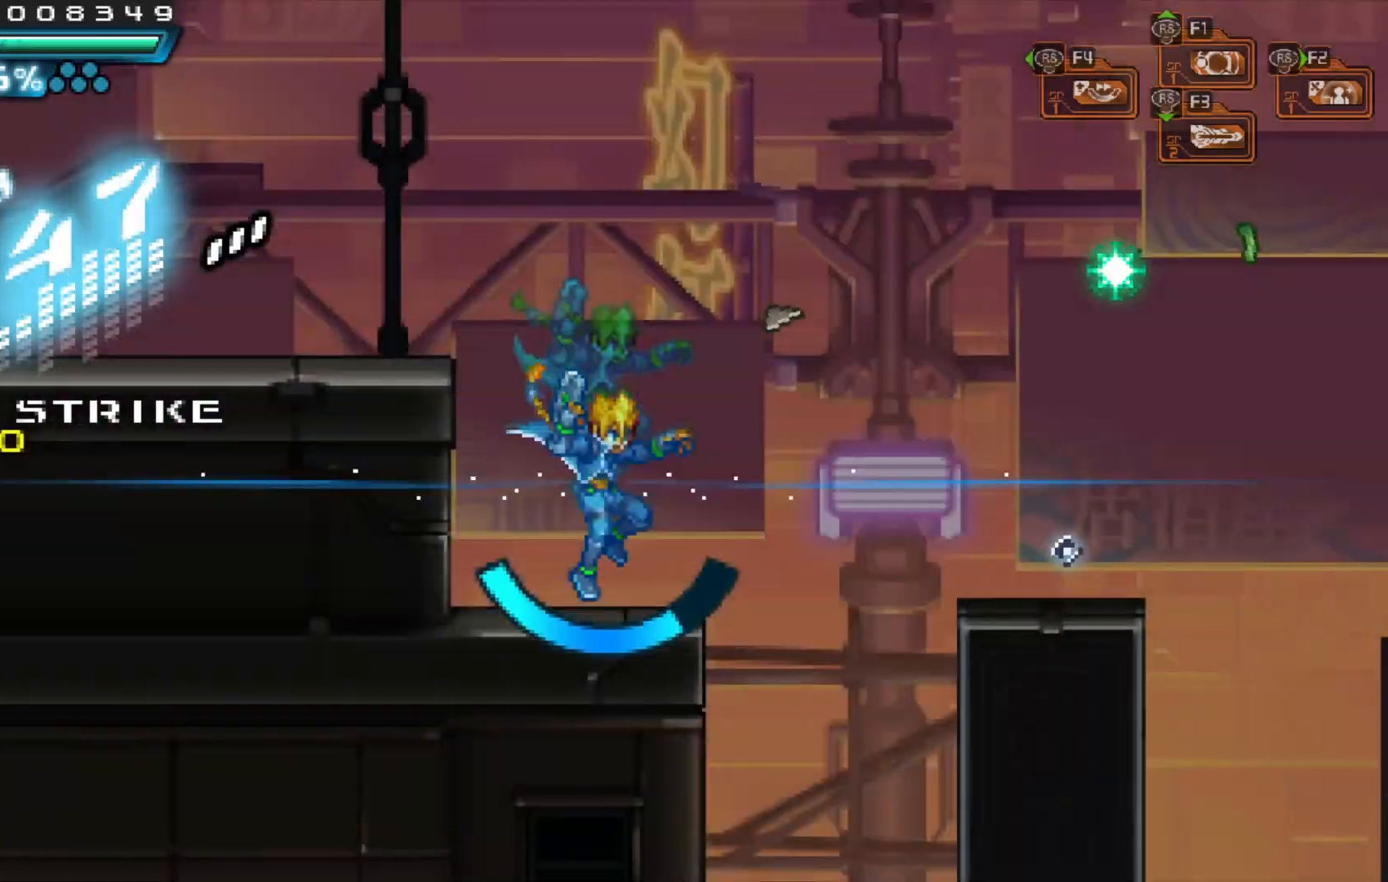
{"buttons": [], "left_stick": "right", "right_stick": "center", "events": [[33, "left_stick", "center"], [117, "left_stick", "down"], [233, "left_stick", "center"], [283, "left_stick", "down"], [433, "left_stick", "right"]]}
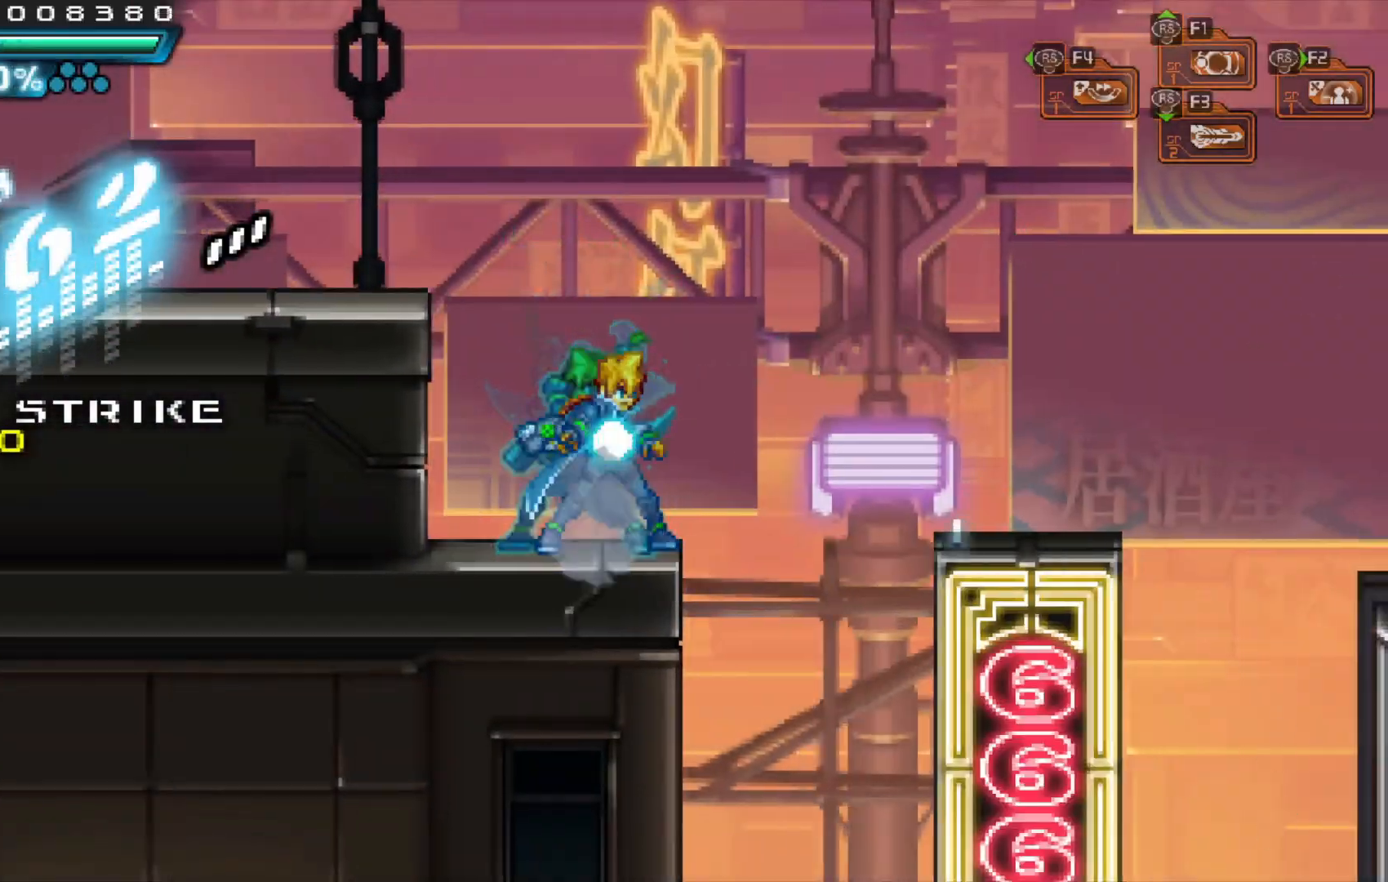
{"buttons": [], "left_stick": "center", "right_stick": "center", "events": [[33, "A", "down"], [283, "A", "up"], [483, "left_stick", "center"]]}
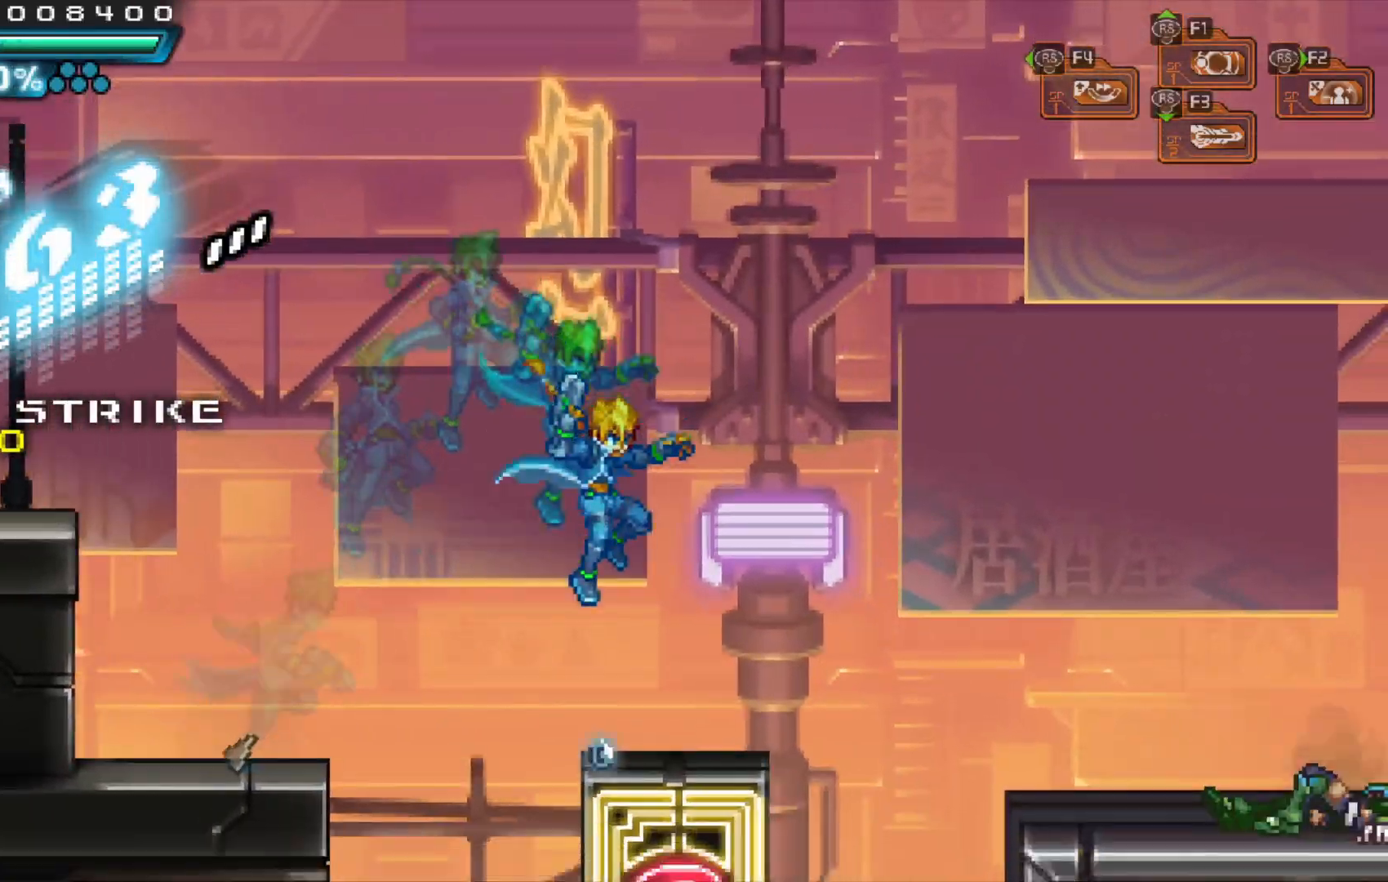
{"buttons": [], "left_stick": "right", "right_stick": "center", "events": [[167, "left_stick", "right"], [233, "A", "down"], [417, "A", "up"]]}
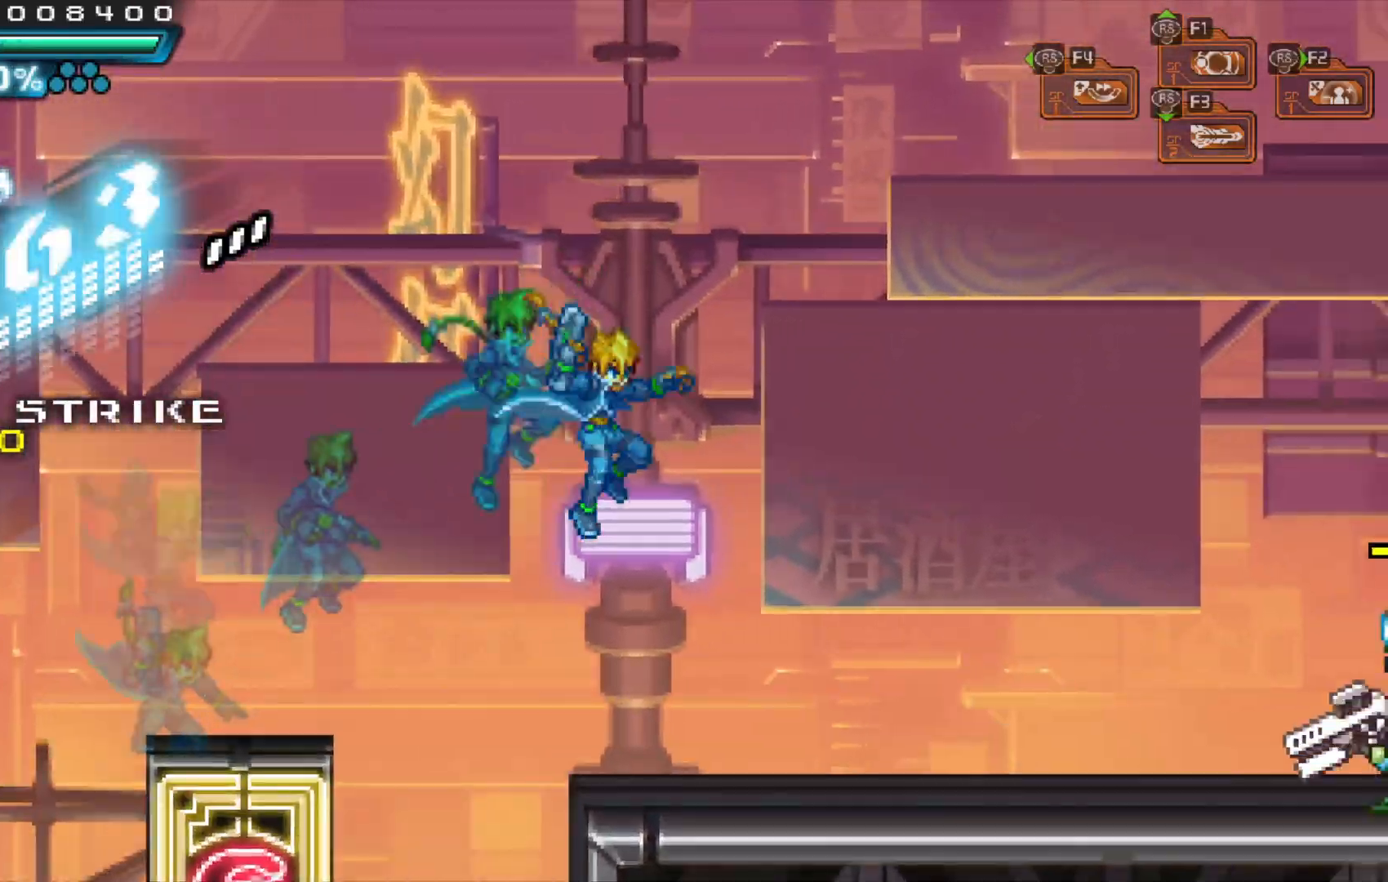
{"buttons": [], "left_stick": "left", "right_stick": "center"}